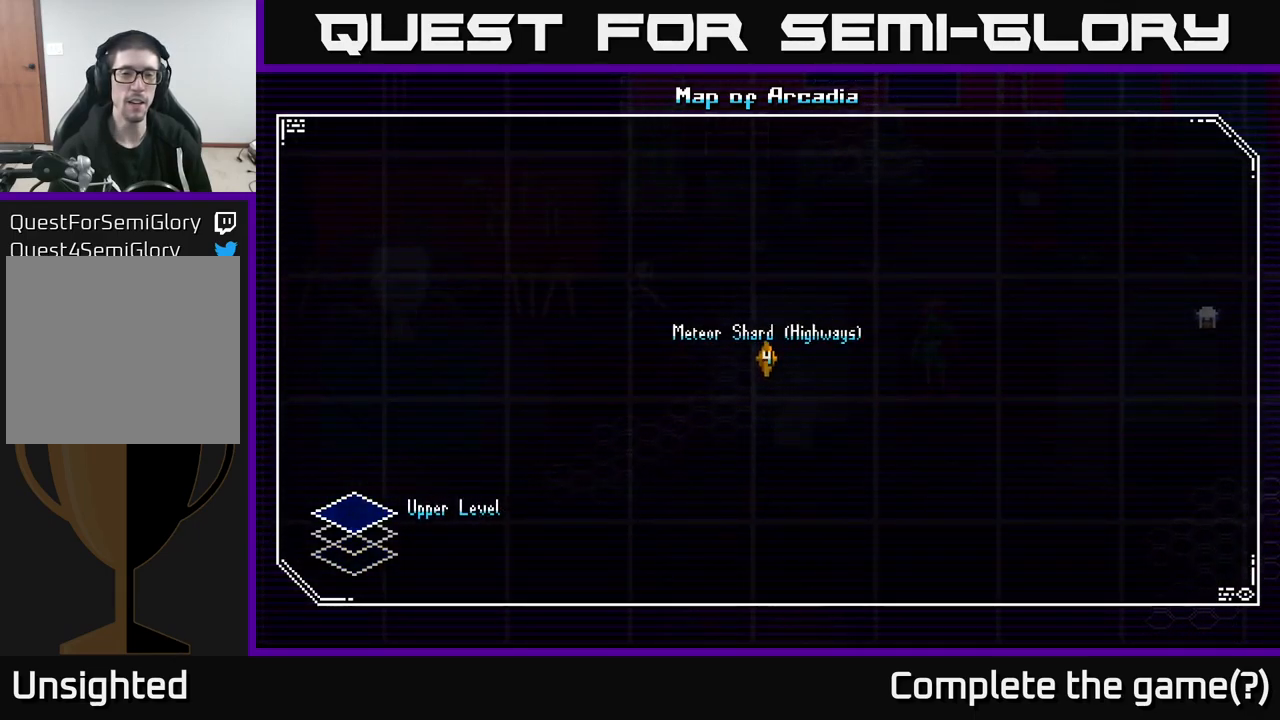
Gameplay with a controller (Xbox layout); each line is a JSON object with the inputs held at the frame after it. "events" lists button and stick changes between this image and that frame as [ms after this image, input, new state], when the widget could be followed in between.
{"buttons": [], "left_stick": "center", "right_stick": "down", "events": [[350, "right_stick", "down"]]}
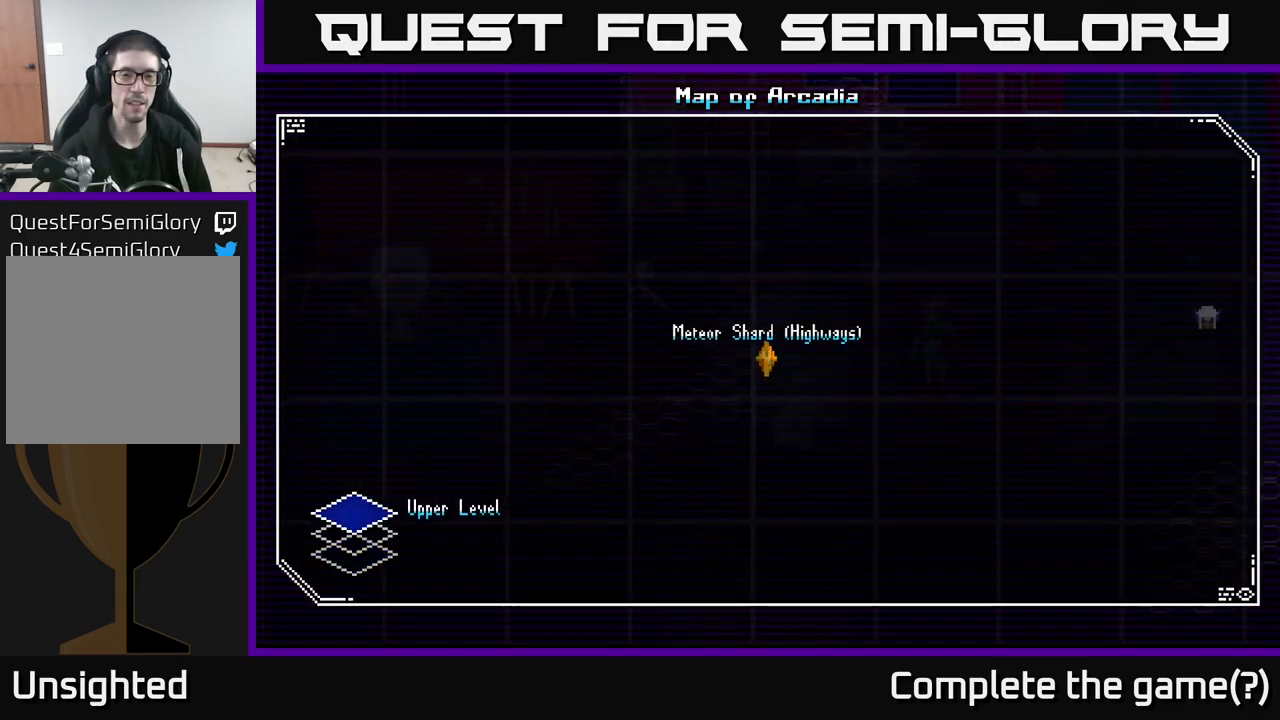
{"buttons": [], "left_stick": "down", "right_stick": "center", "events": [[83, "right_stick", "center"], [367, "left_stick", "down"]]}
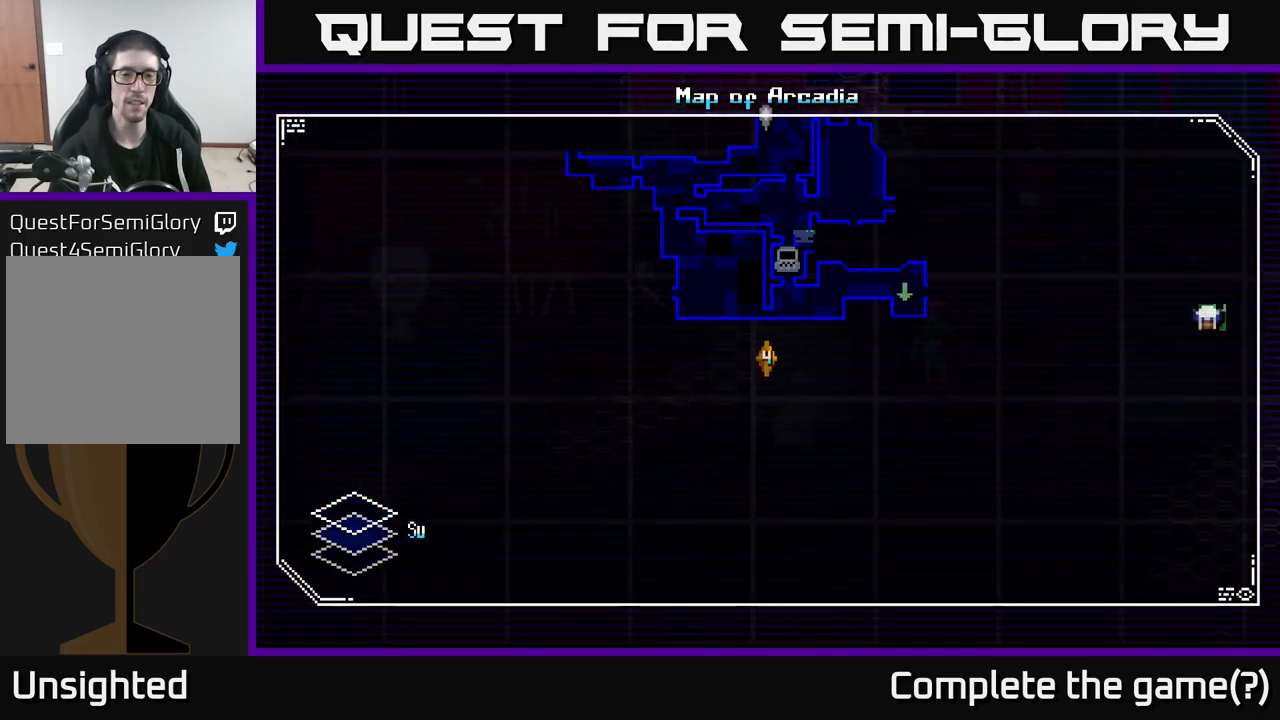
{"buttons": [], "left_stick": "center", "right_stick": "center", "events": [[67, "left_stick", "center"]]}
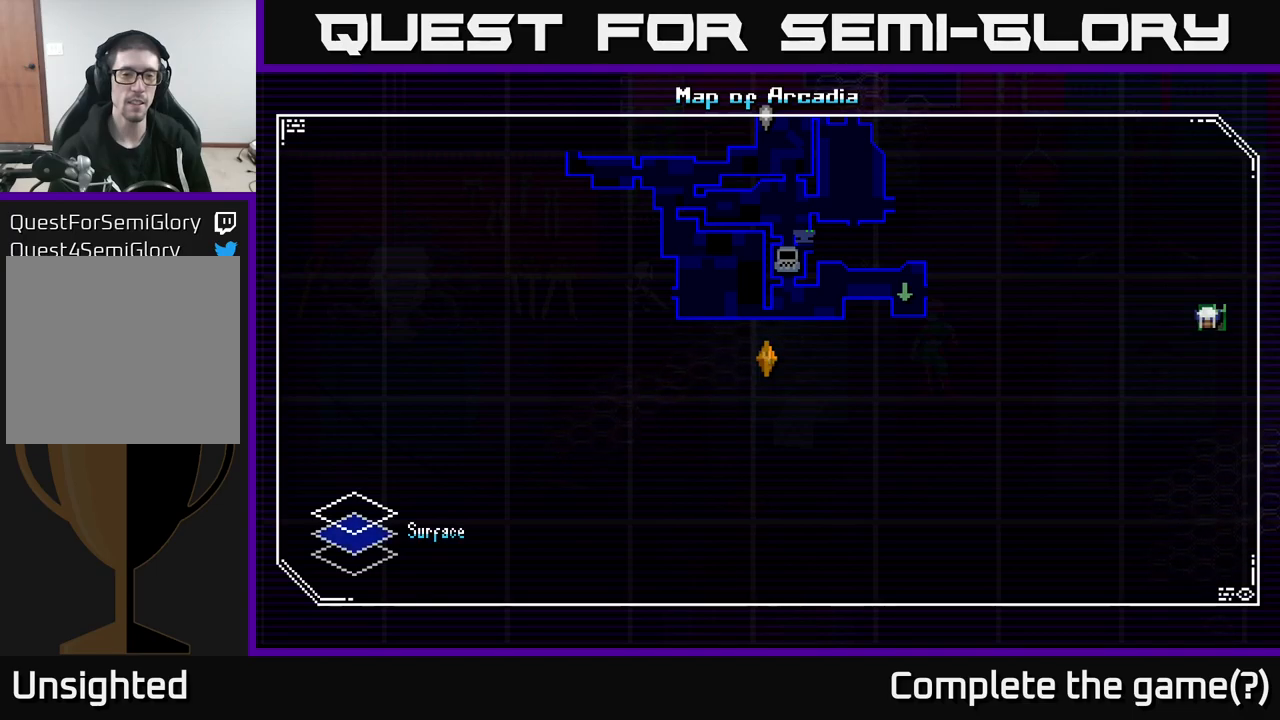
{"buttons": [], "left_stick": "up", "right_stick": "center", "events": [[317, "left_stick", "up"]]}
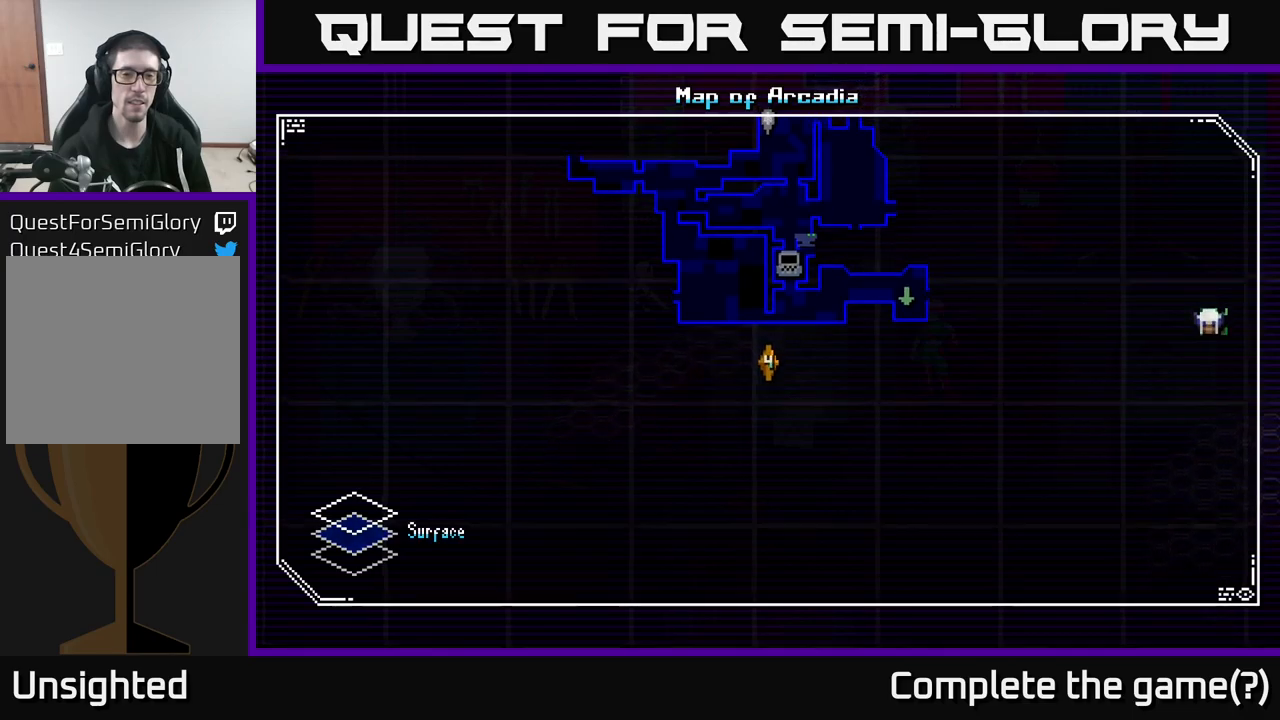
{"buttons": [], "left_stick": "center", "right_stick": "center", "events": [[17, "left_stick", "center"]]}
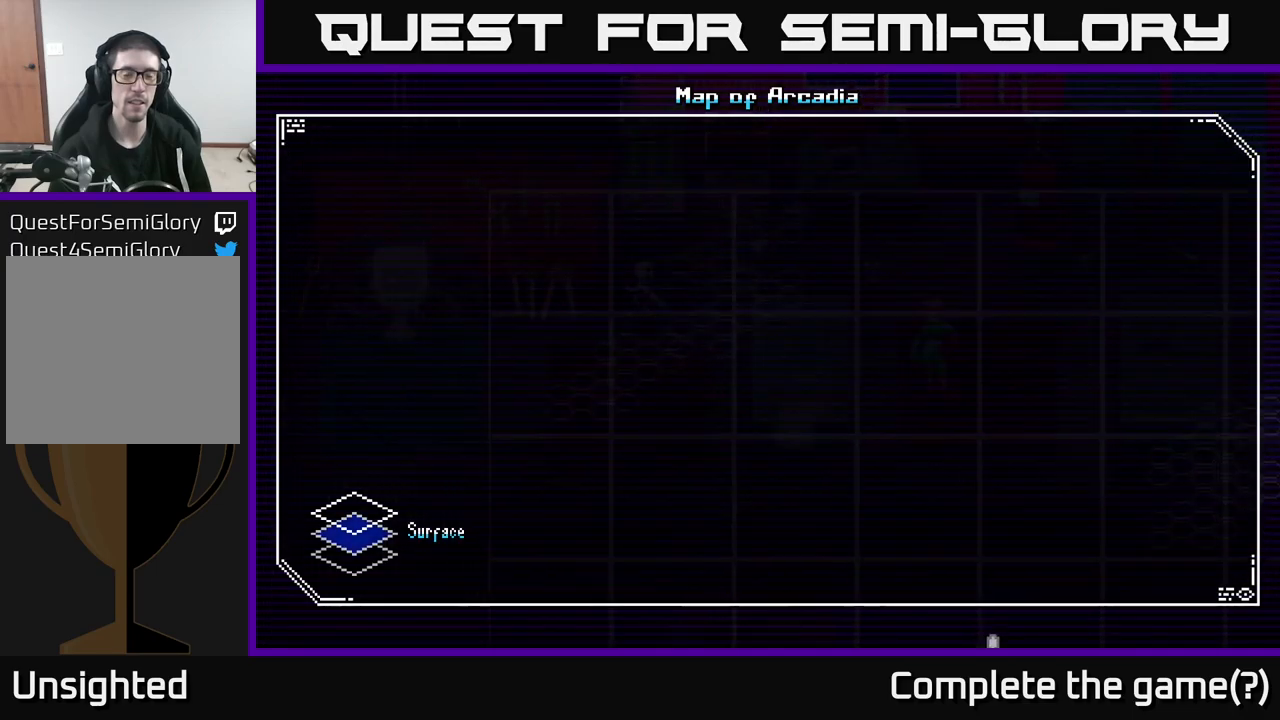
{"buttons": [], "left_stick": "center", "right_stick": "center", "events": []}
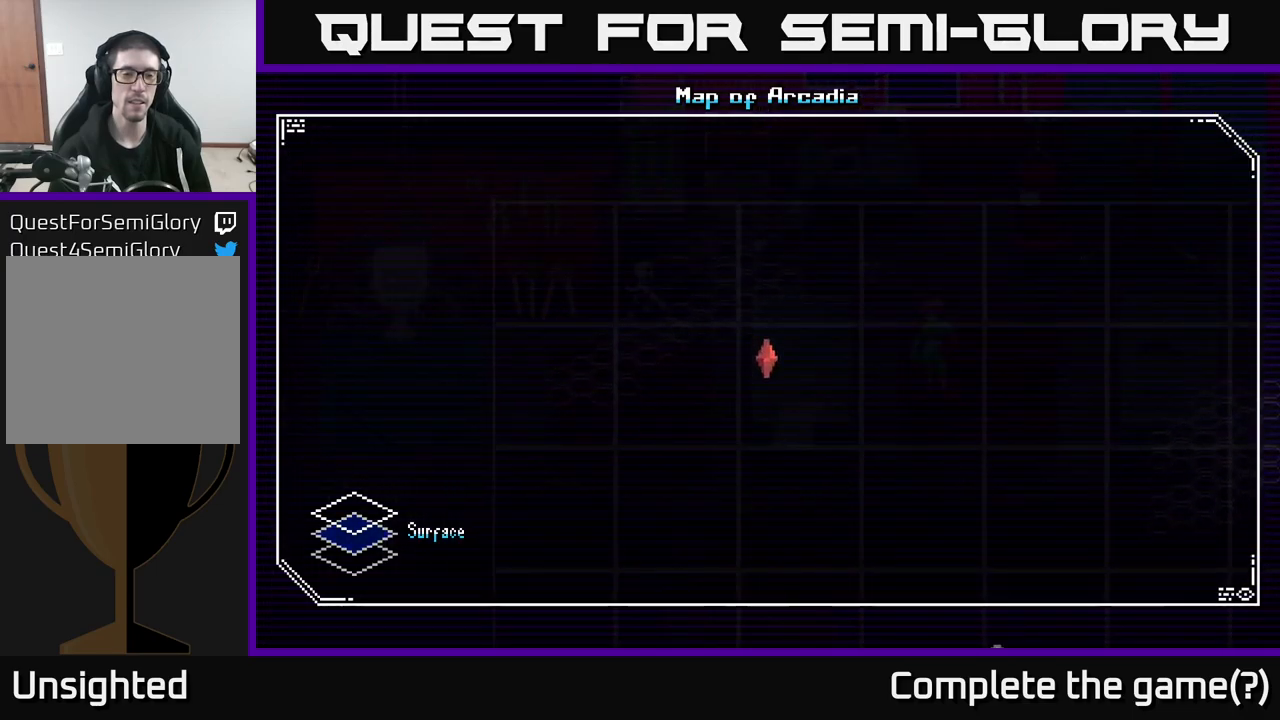
{"buttons": [], "left_stick": "up", "right_stick": "center", "events": [[250, "left_stick", "up"]]}
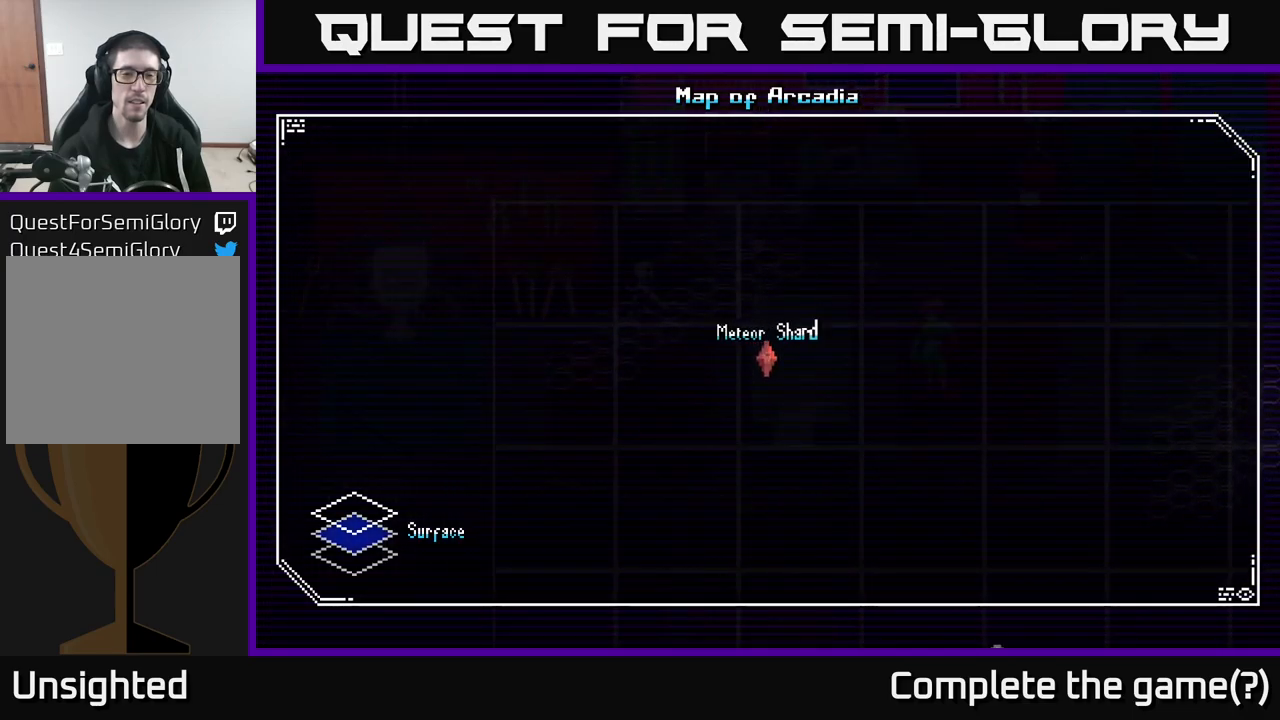
{"buttons": [], "left_stick": "center", "right_stick": "center", "events": [[17, "left_stick", "center"], [184, "left_stick", "down"], [400, "left_stick", "center"]]}
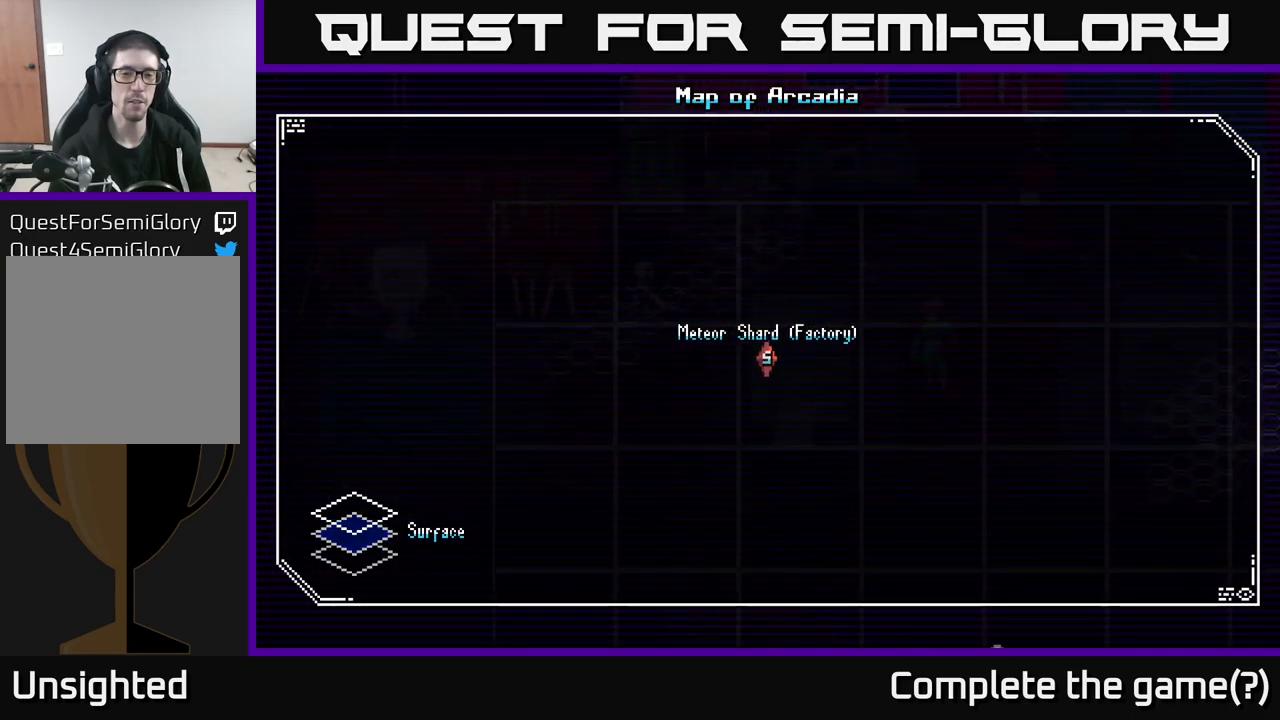
{"buttons": [], "left_stick": "down-left", "right_stick": "center", "events": [[317, "left_stick", "down-left"]]}
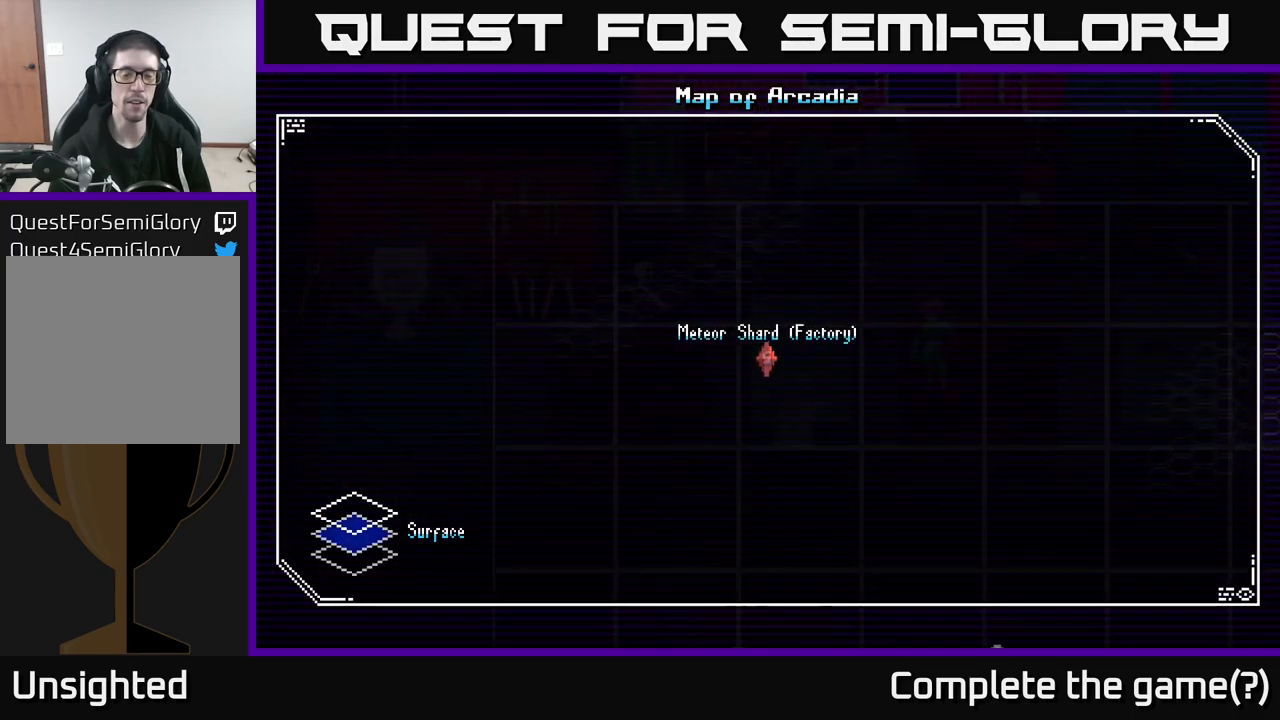
{"buttons": [], "left_stick": "center", "right_stick": "center", "events": [[17, "left_stick", "center"], [134, "left_stick", "up"], [350, "left_stick", "center"]]}
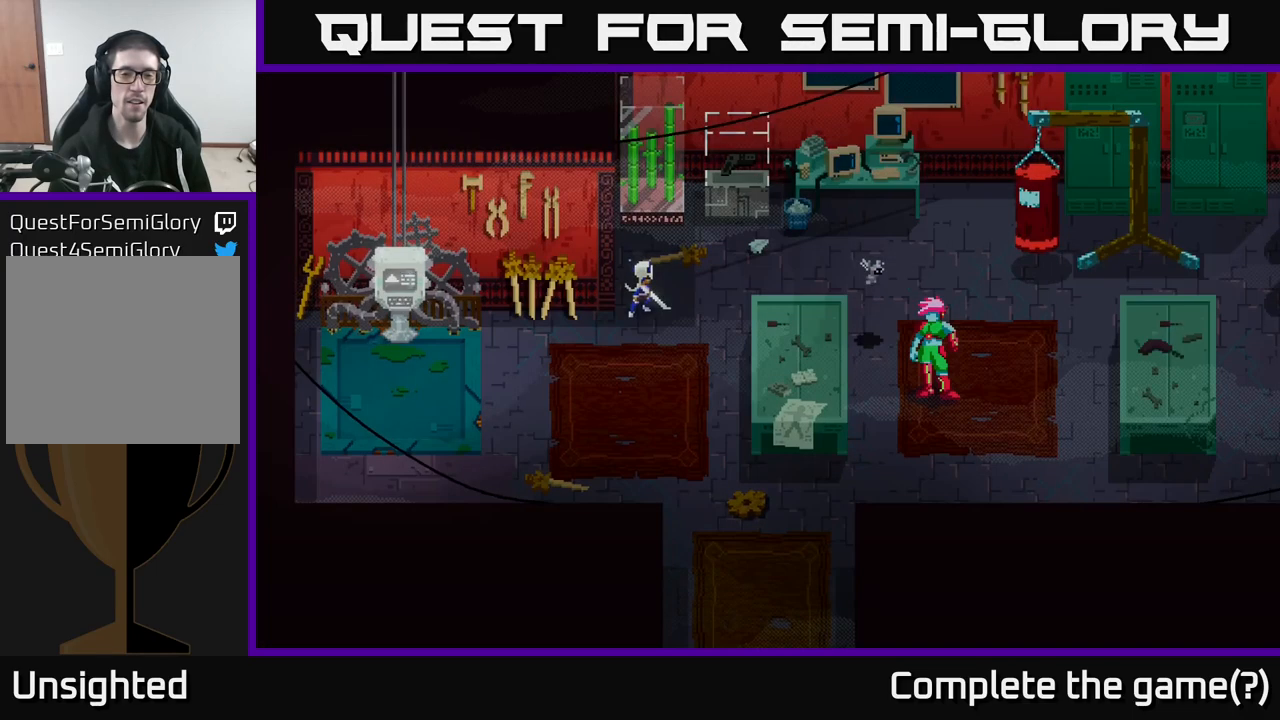
{"buttons": [], "left_stick": "center", "right_stick": "center", "events": []}
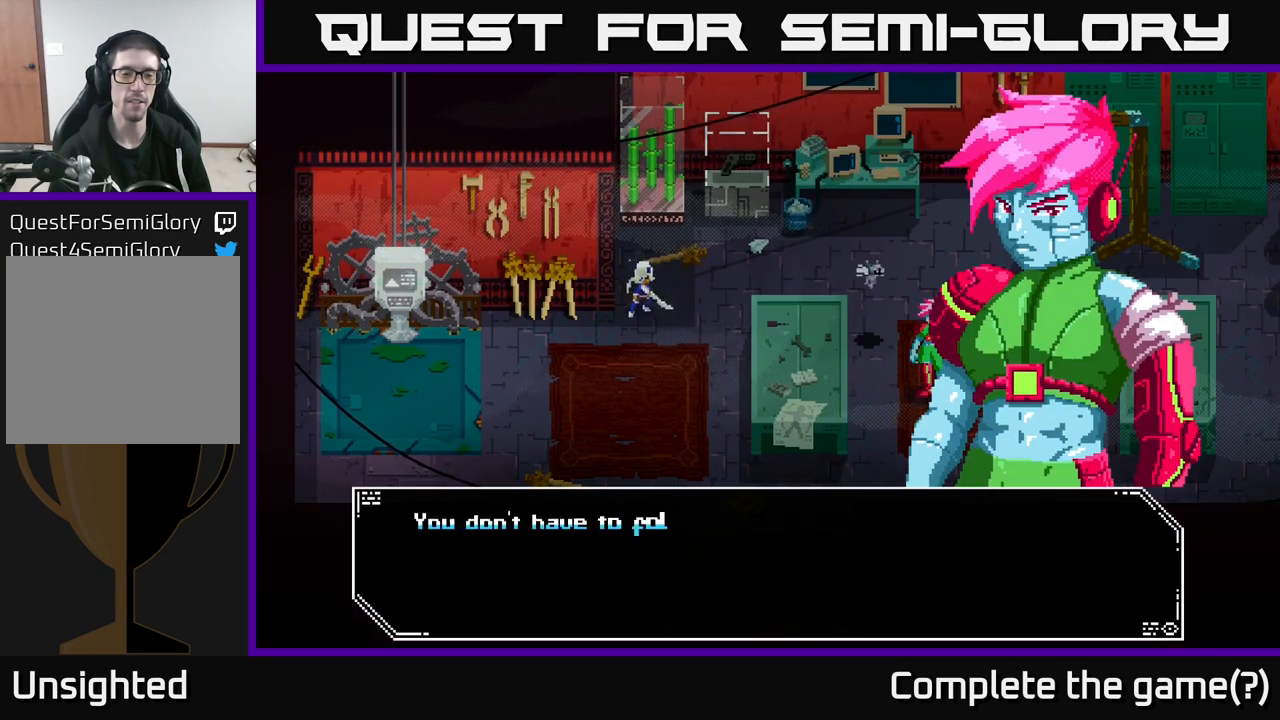
{"buttons": [], "left_stick": "center", "right_stick": "center", "events": []}
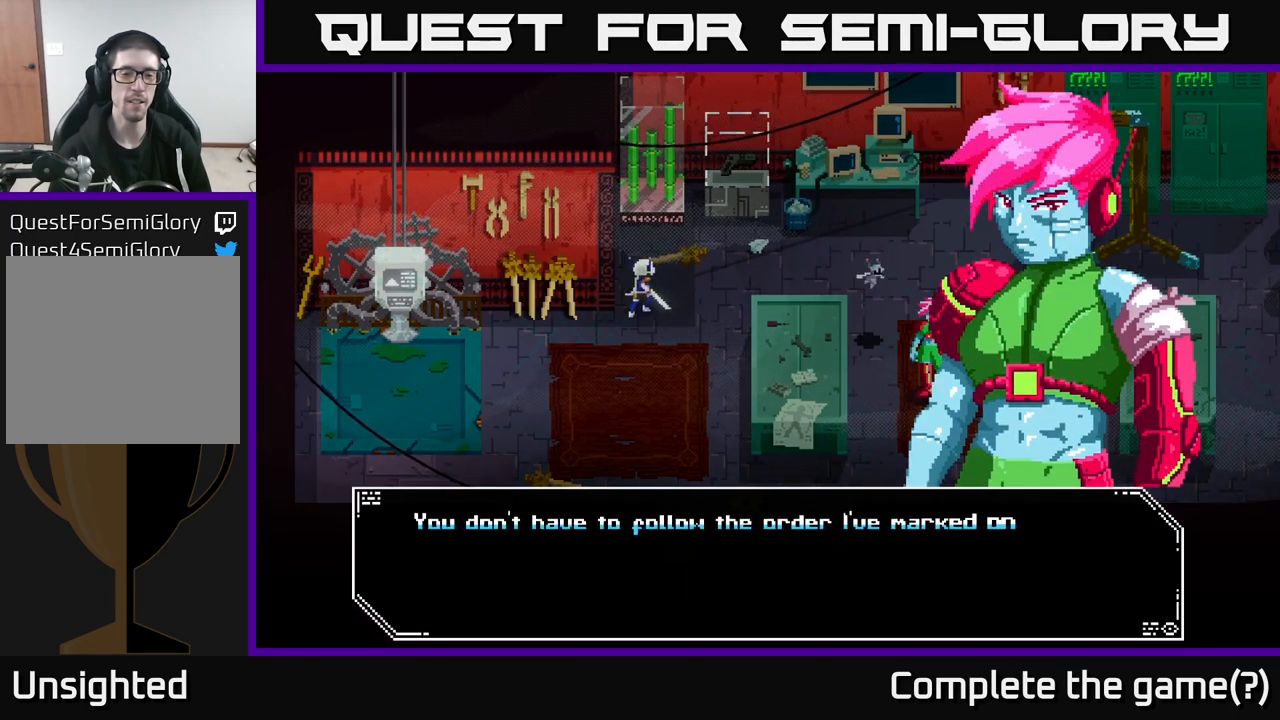
{"buttons": [], "left_stick": "center", "right_stick": "center", "events": []}
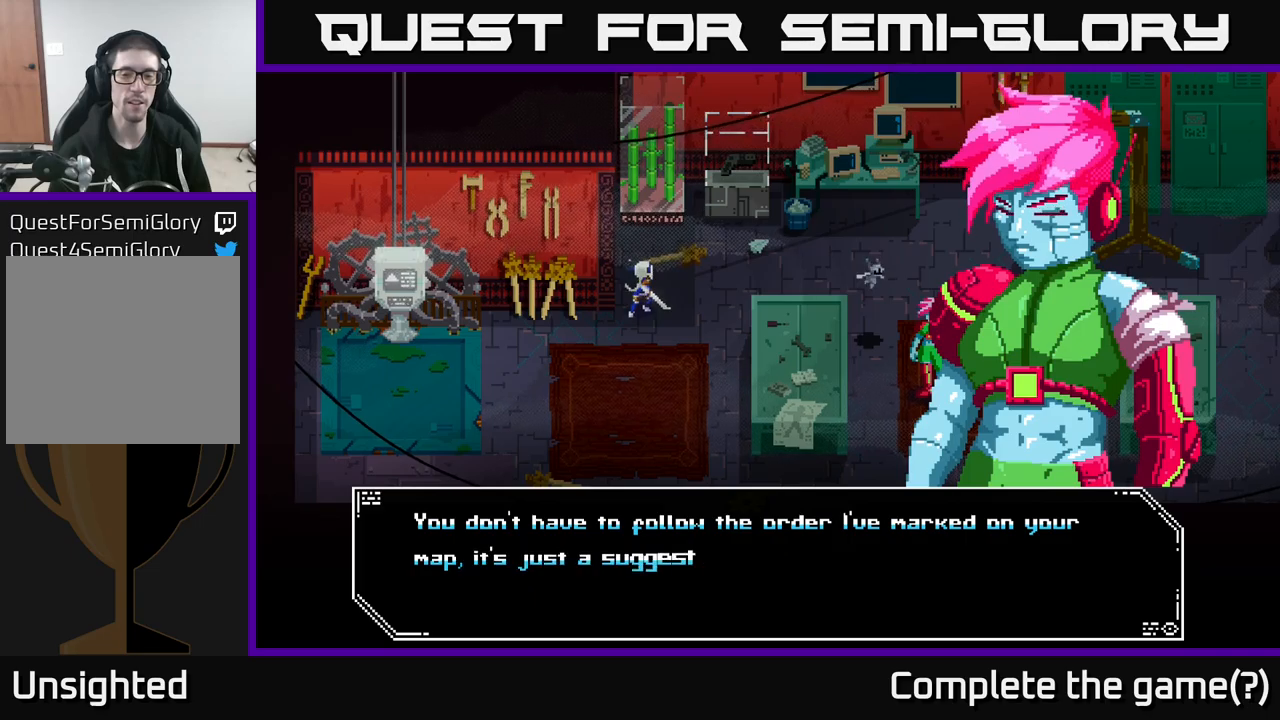
{"buttons": [], "left_stick": "center", "right_stick": "center", "events": []}
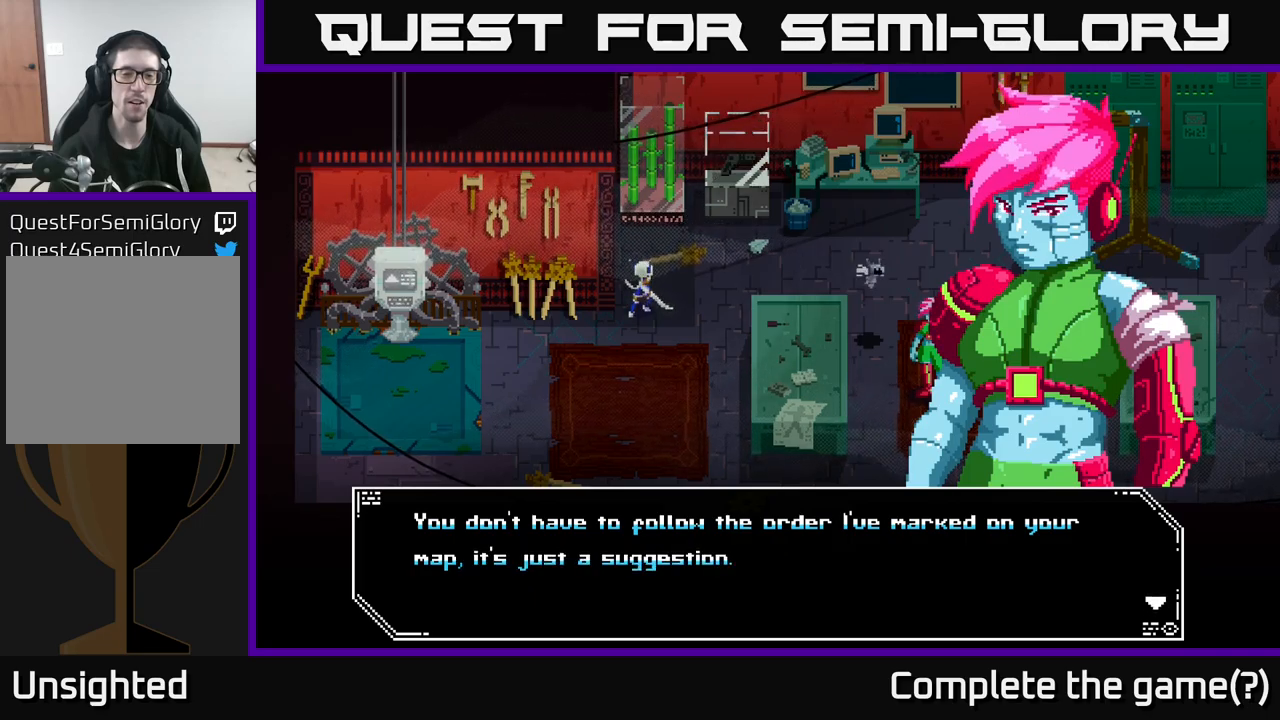
{"buttons": [], "left_stick": "center", "right_stick": "center", "events": []}
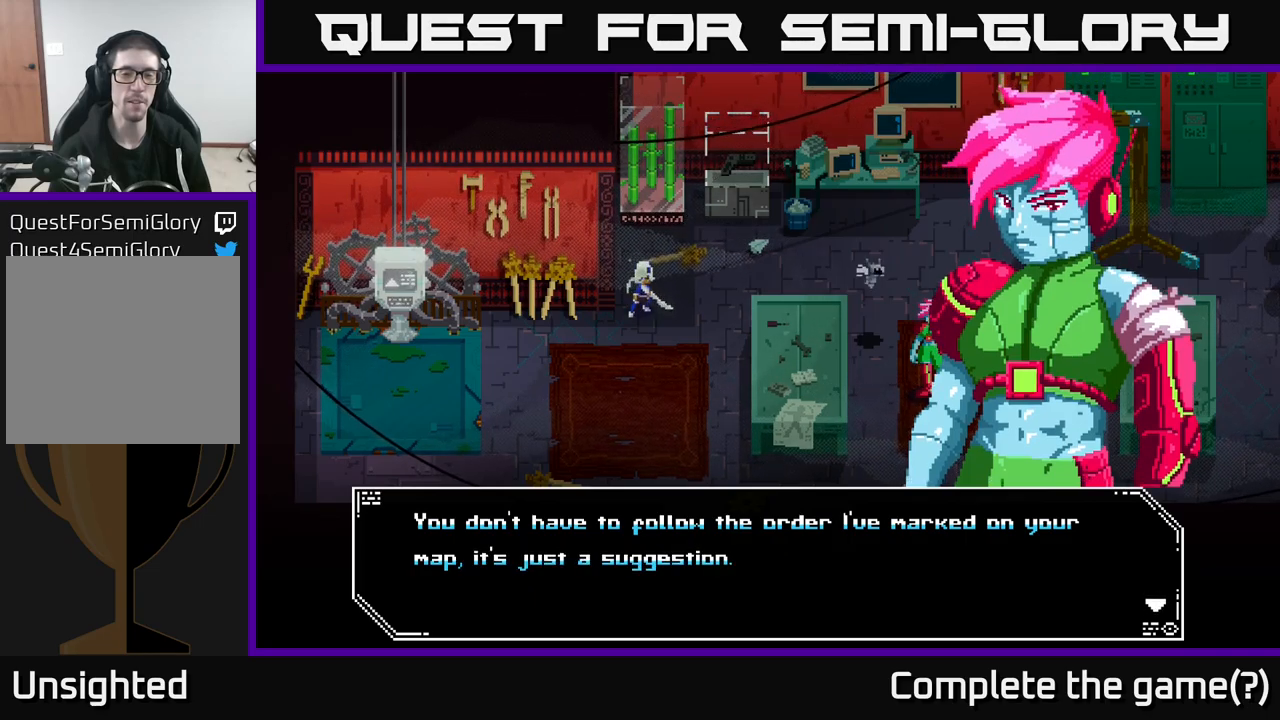
{"buttons": [], "left_stick": "center", "right_stick": "center", "events": []}
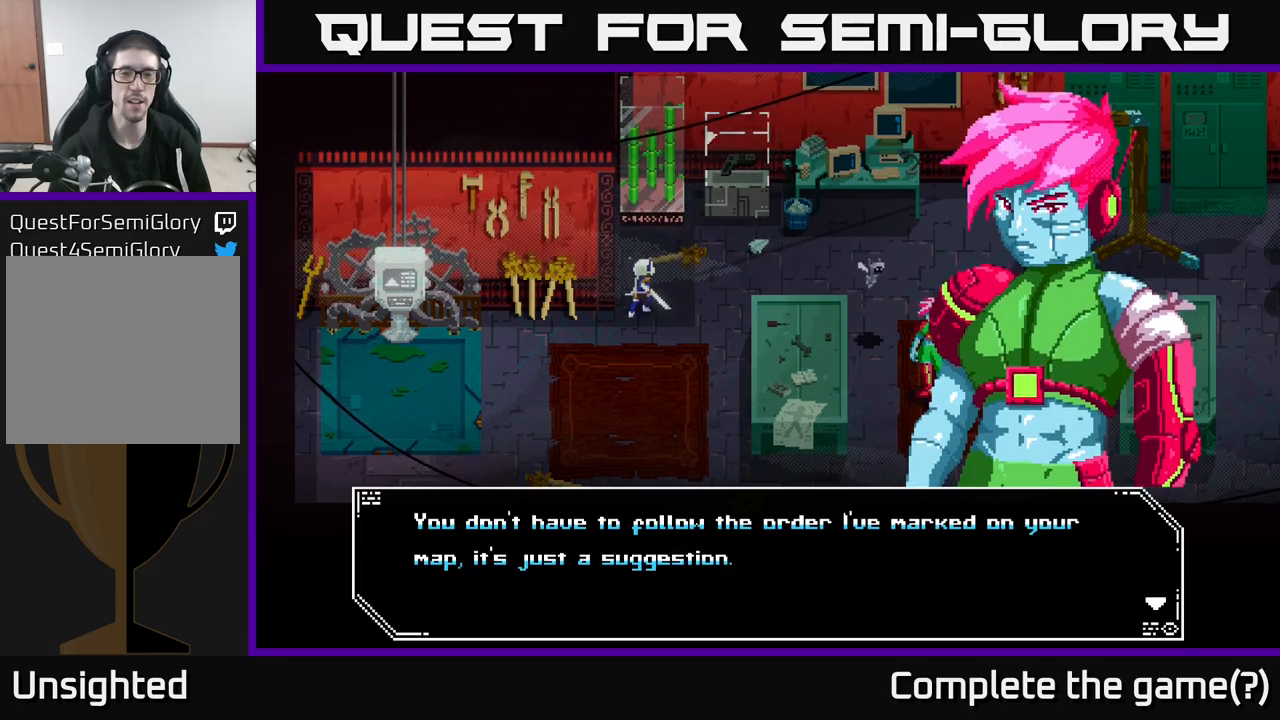
{"buttons": [], "left_stick": "center", "right_stick": "center", "events": []}
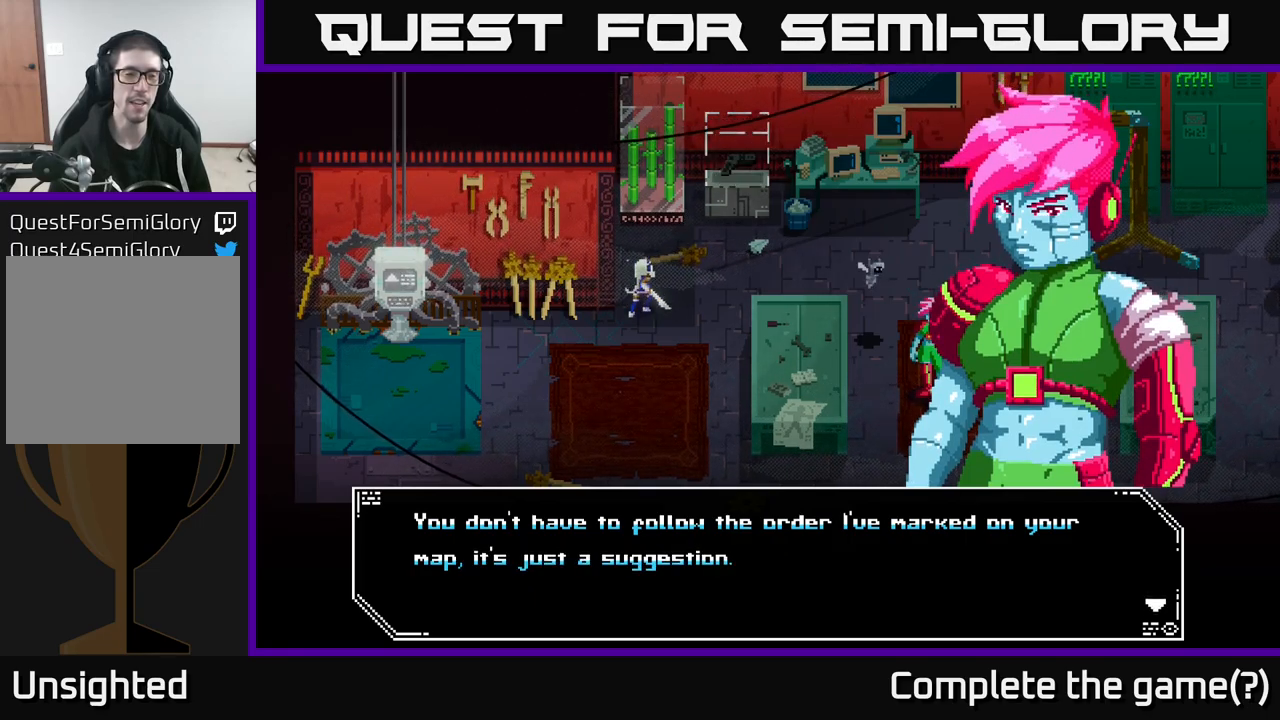
{"buttons": [], "left_stick": "center", "right_stick": "center", "events": []}
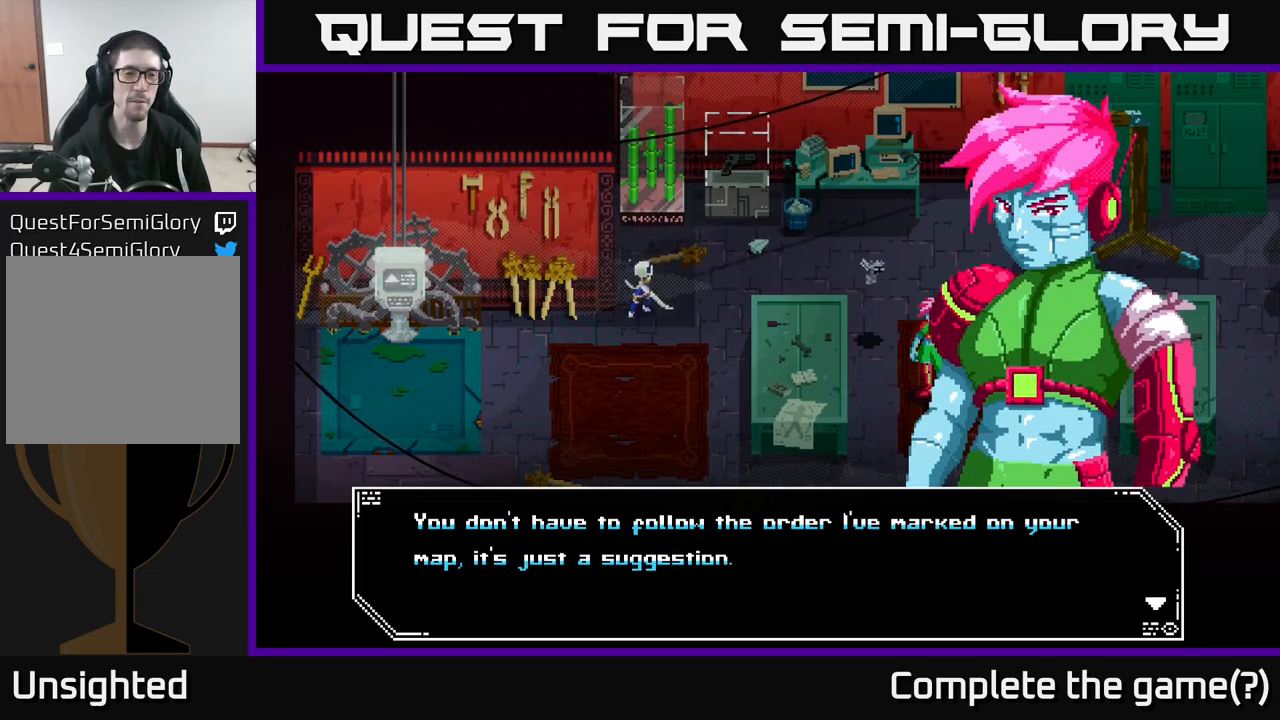
{"buttons": [], "left_stick": "center", "right_stick": "center", "events": []}
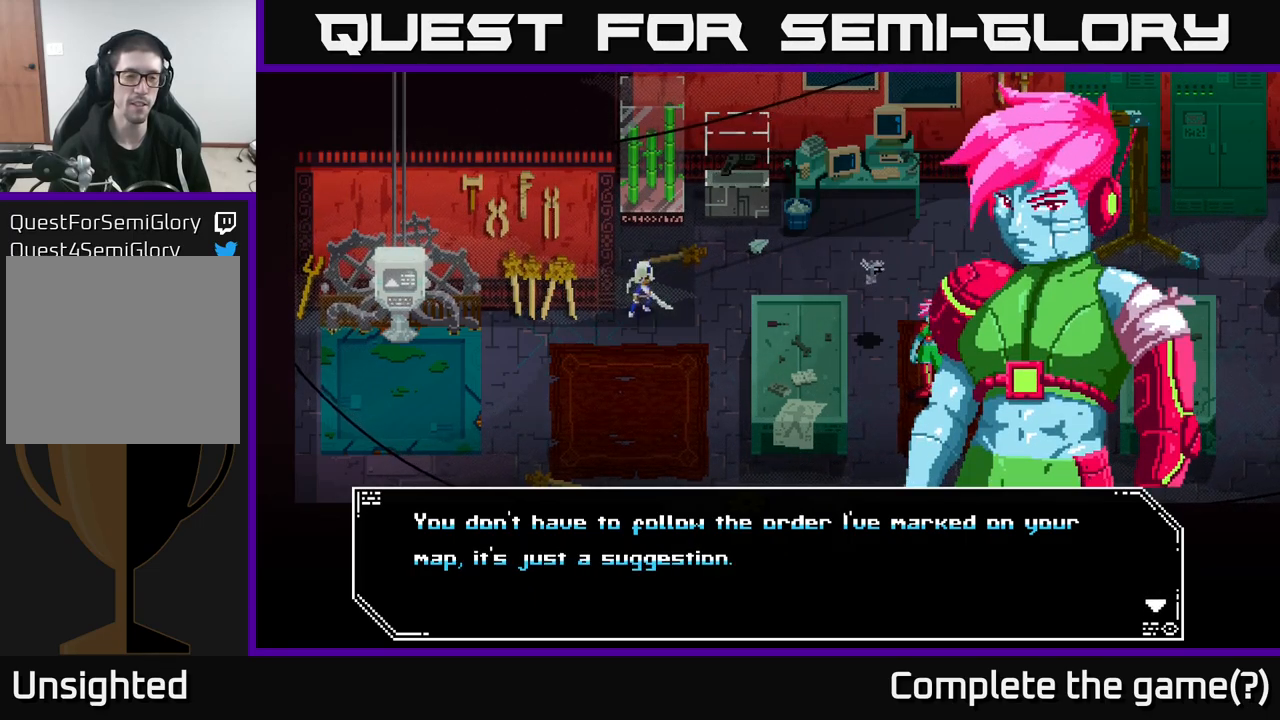
{"buttons": ["A"], "left_stick": "center", "right_stick": "center", "events": [[500, "A", "down"]]}
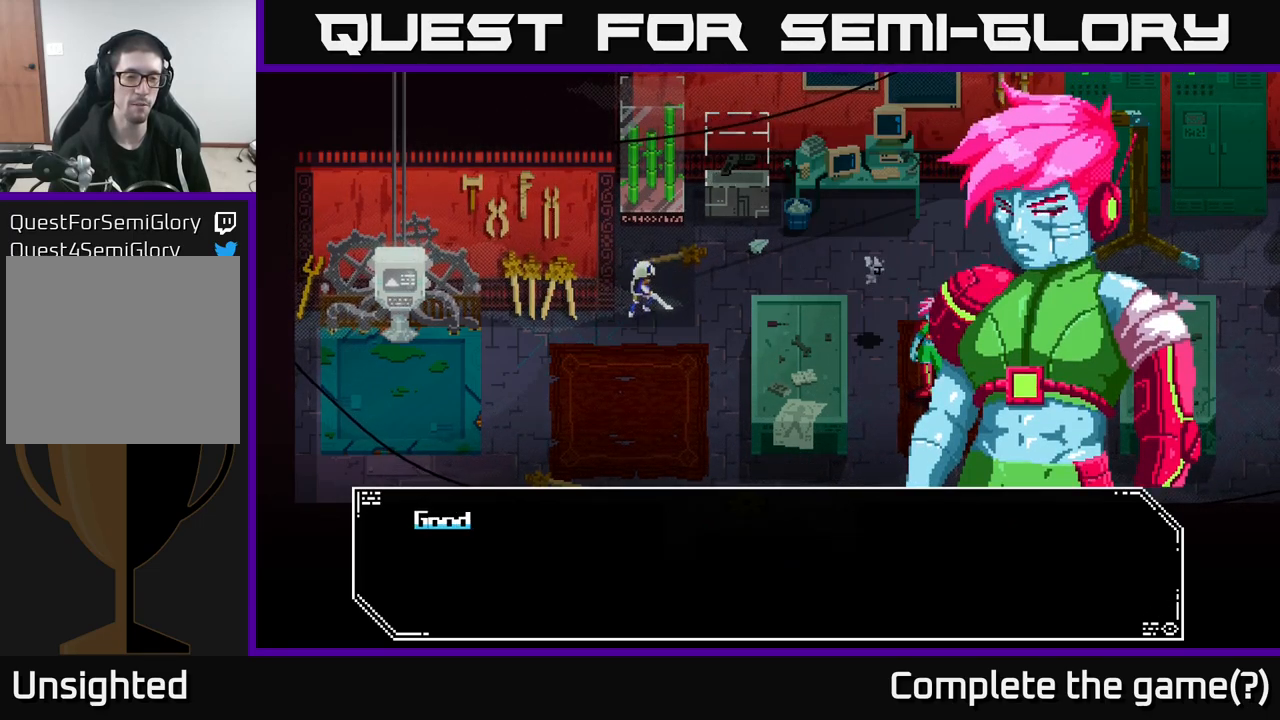
{"buttons": [], "left_stick": "center", "right_stick": "center", "events": [[83, "A", "up"]]}
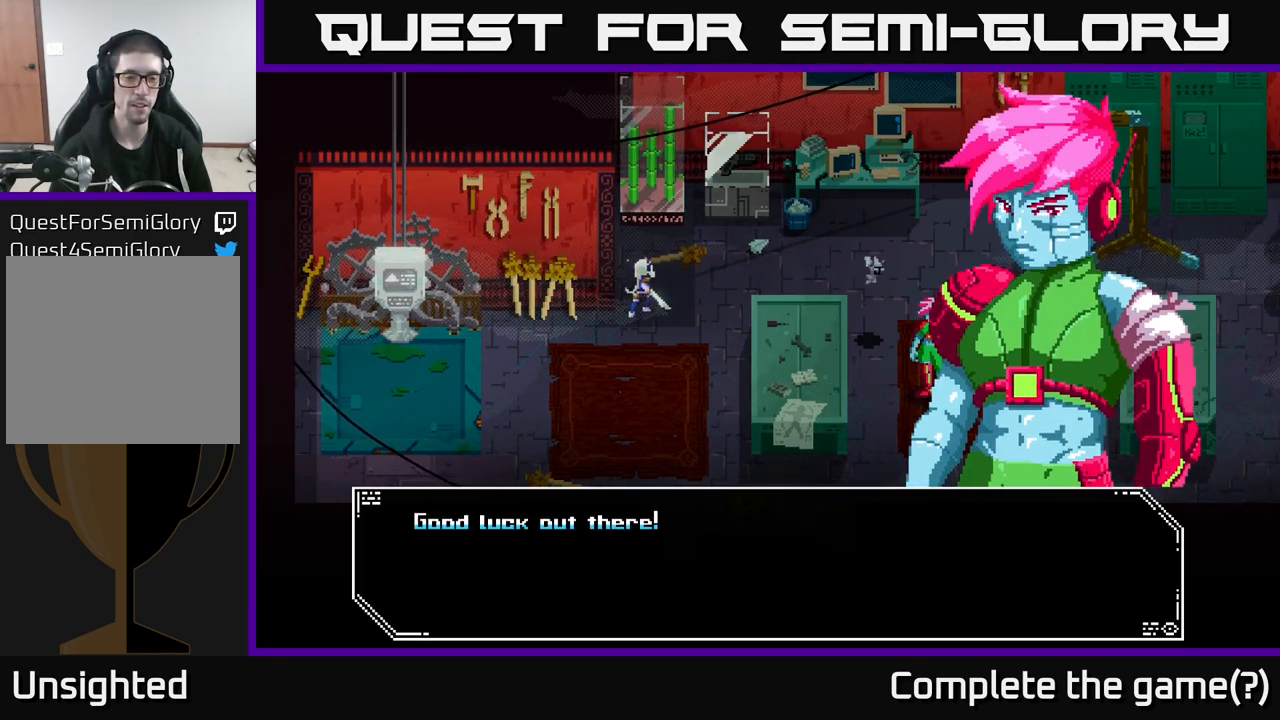
{"buttons": [], "left_stick": "center", "right_stick": "center", "events": []}
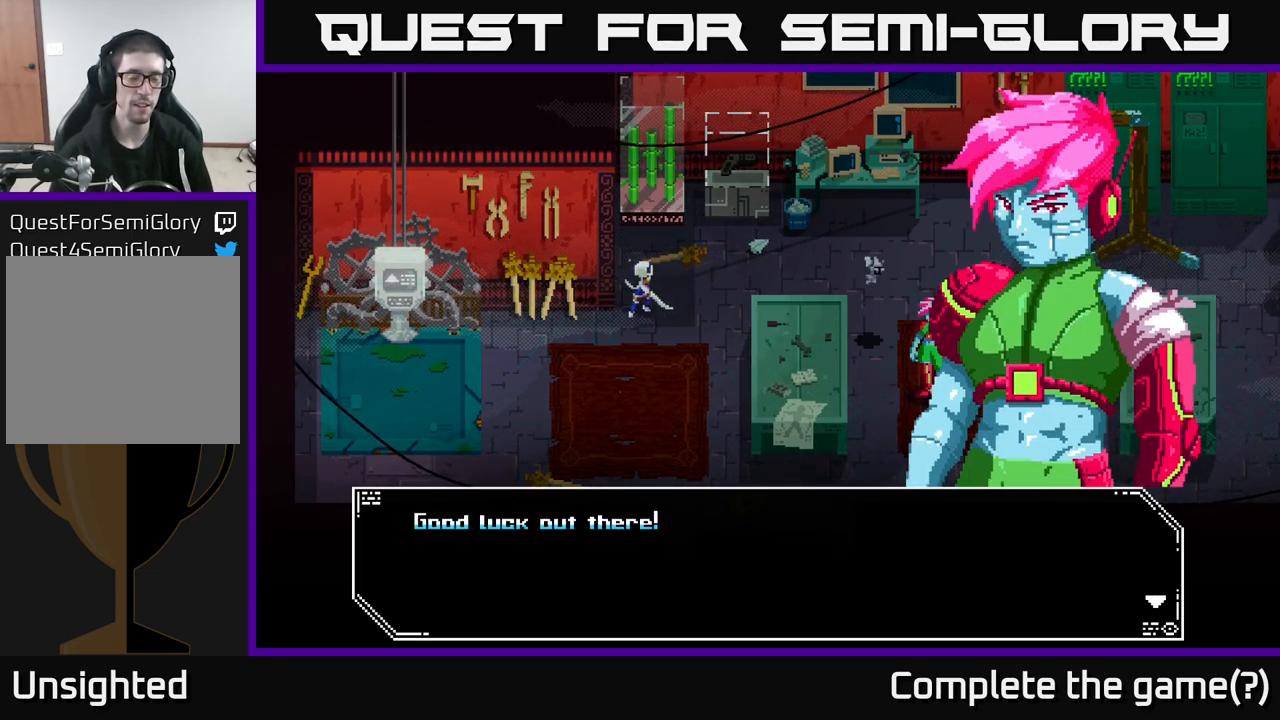
{"buttons": [], "left_stick": "center", "right_stick": "center", "events": []}
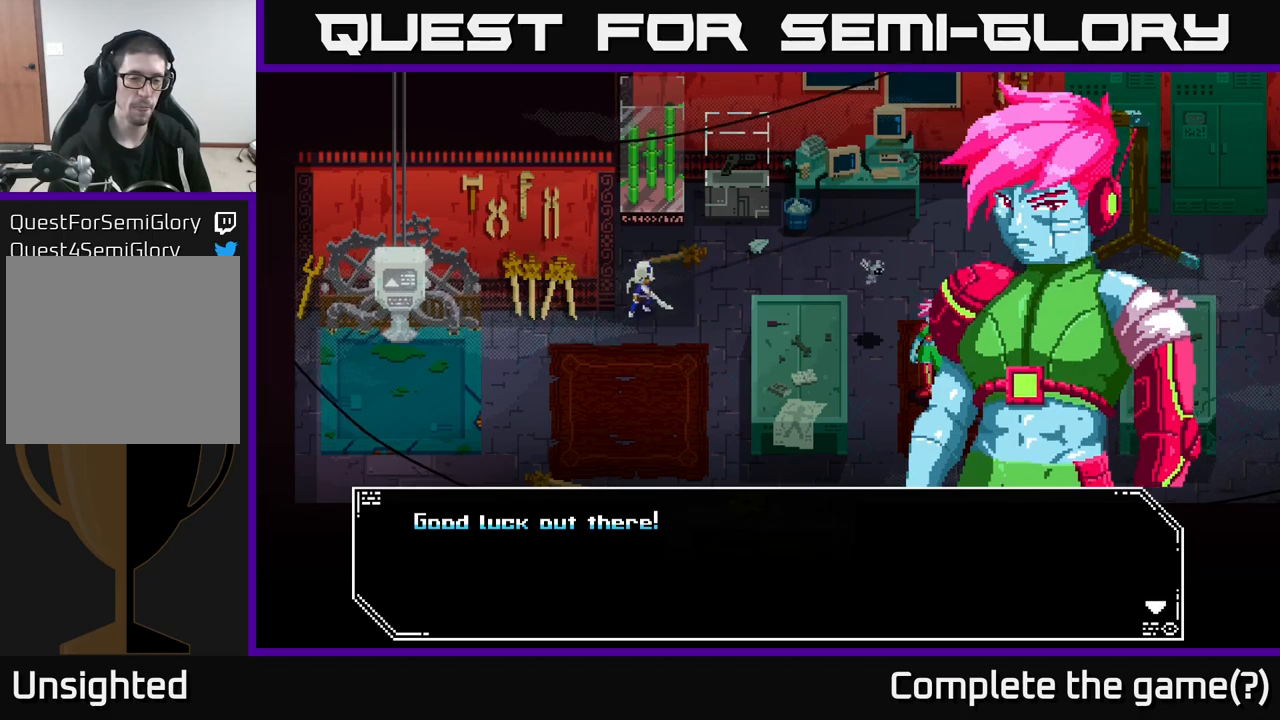
{"buttons": [], "left_stick": "center", "right_stick": "center", "events": [[117, "A", "down"], [183, "A", "up"]]}
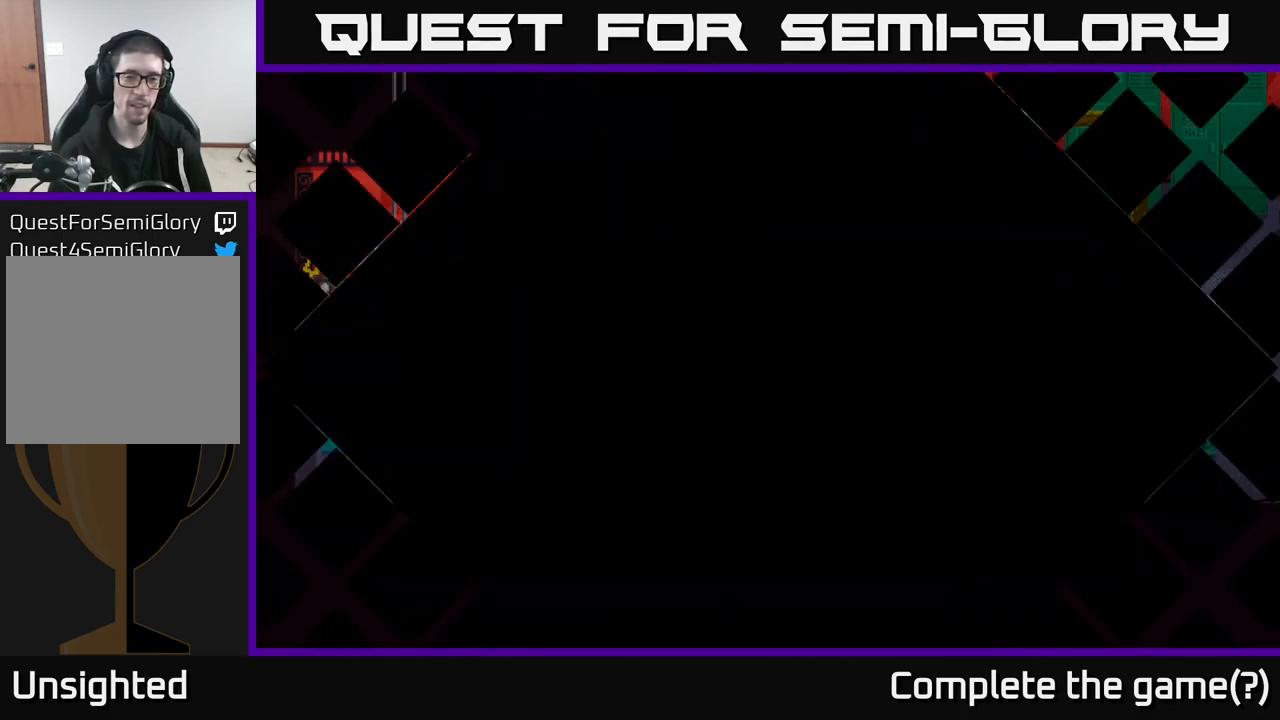
{"buttons": [], "left_stick": "center", "right_stick": "center", "events": []}
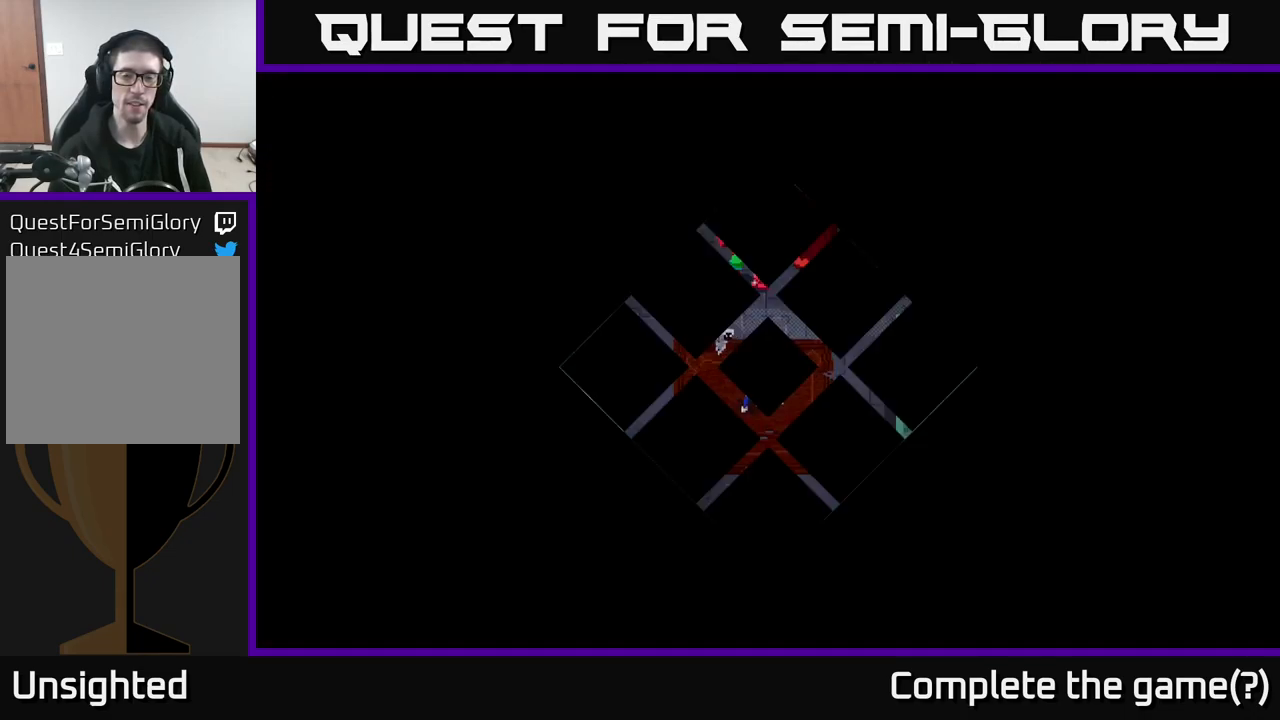
{"buttons": [], "left_stick": "center", "right_stick": "center", "events": []}
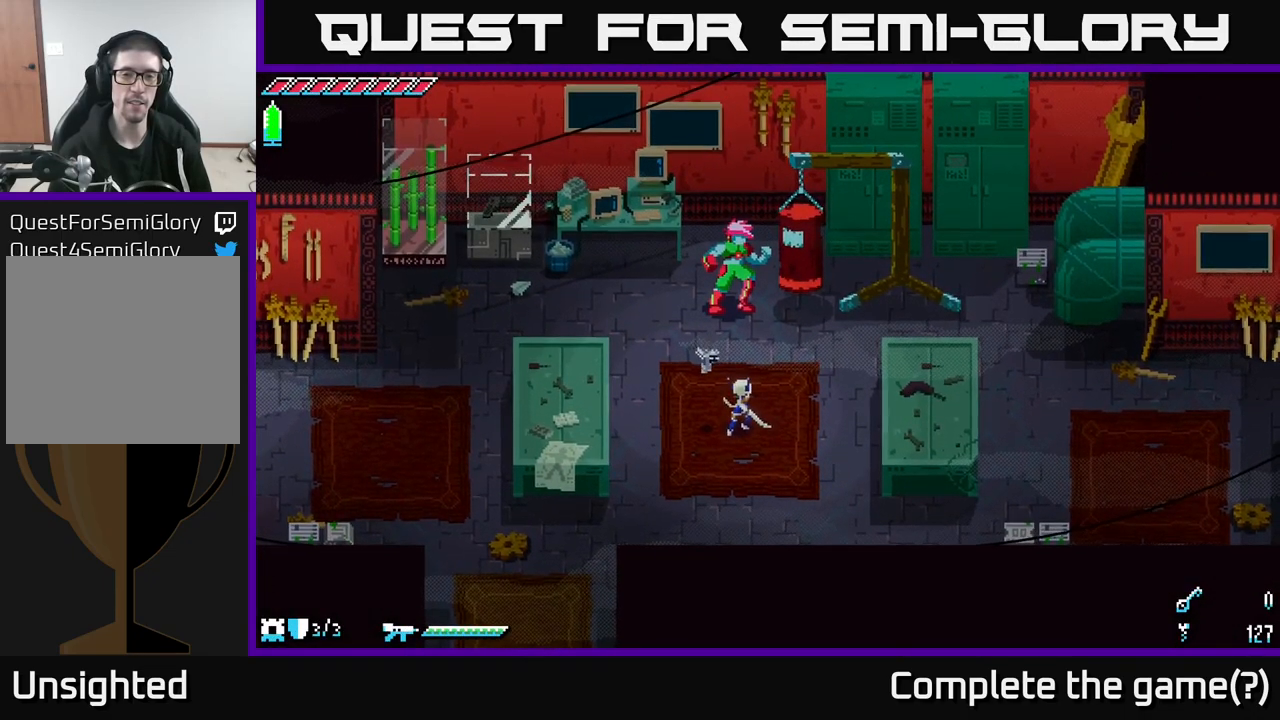
{"buttons": [], "left_stick": "center", "right_stick": "center", "events": []}
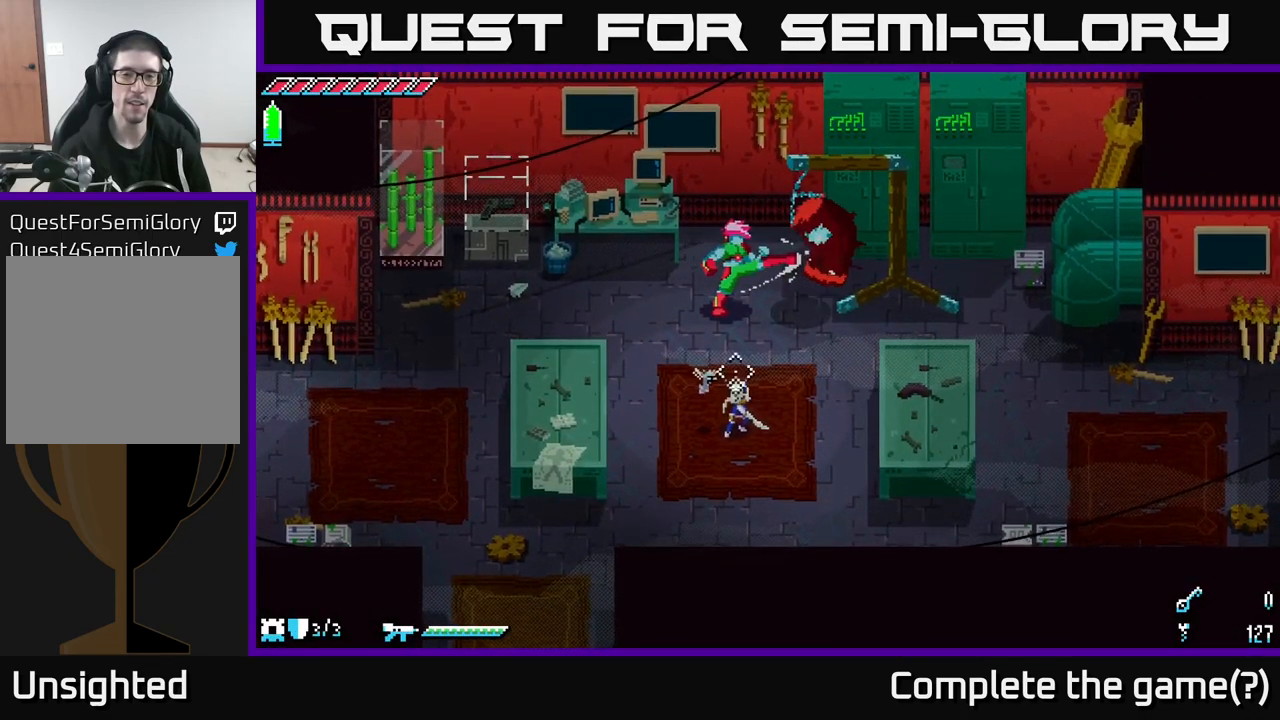
{"buttons": [], "left_stick": "center", "right_stick": "center", "events": [[50, "right_stick", "up"], [367, "right_stick", "center"]]}
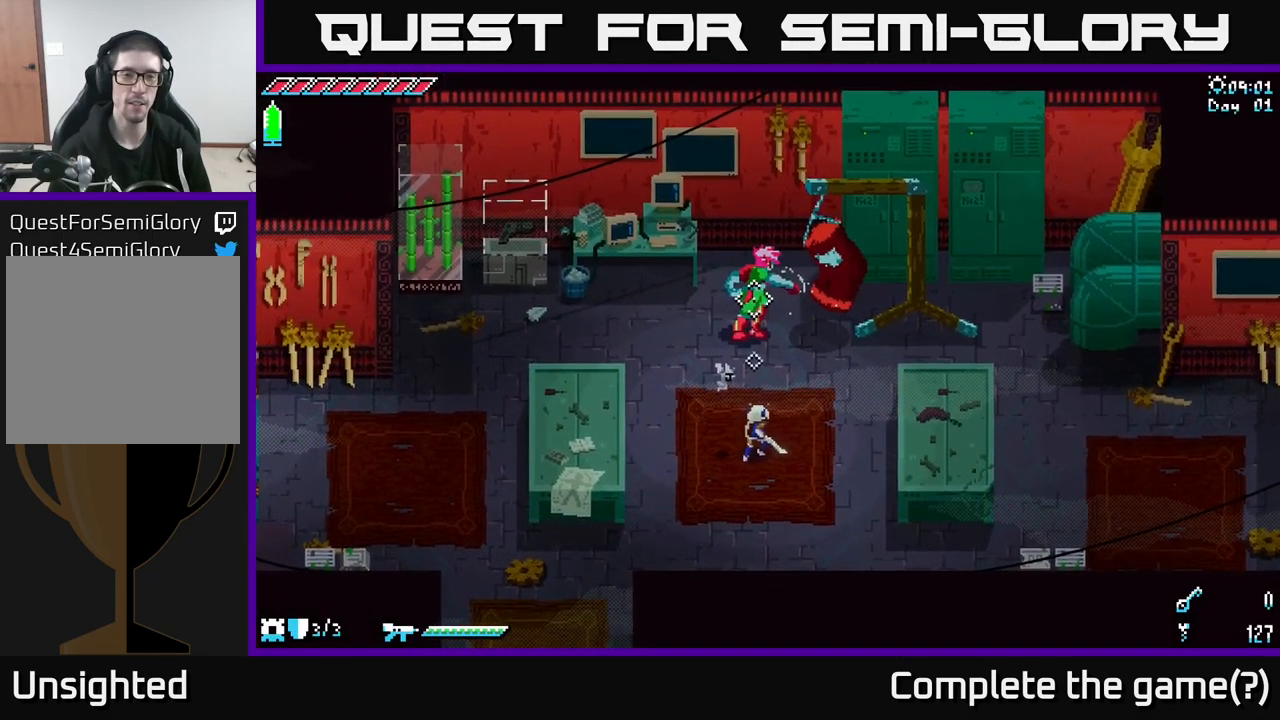
{"buttons": [], "left_stick": "up-left", "right_stick": "center", "events": [[383, "left_stick", "left"], [483, "left_stick", "up-left"]]}